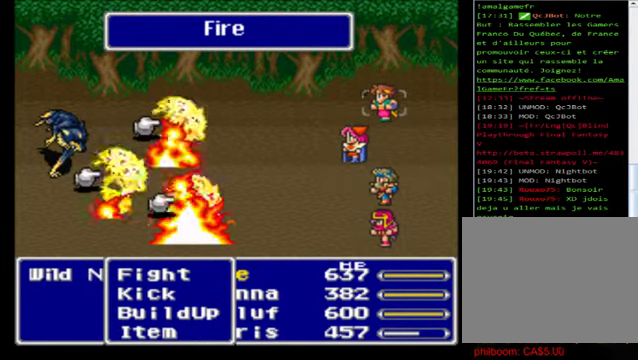
Gameplay with a controller (Xbox layout); each line is a JSON object with the inputs held at the frame after it. "events" lists button and stick changes between this image and that frame as [ms after this image, input, new state], when the widget could be followed in between. Not read: right_stick.
{"buttons": [], "left_stick": "center", "events": [[80, "A", "down"], [200, "A", "up"]]}
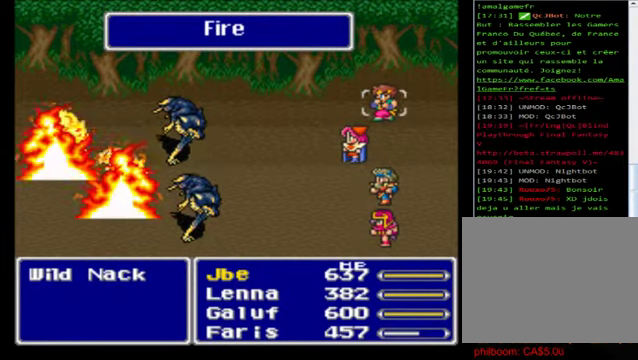
{"buttons": [], "left_stick": "center", "events": []}
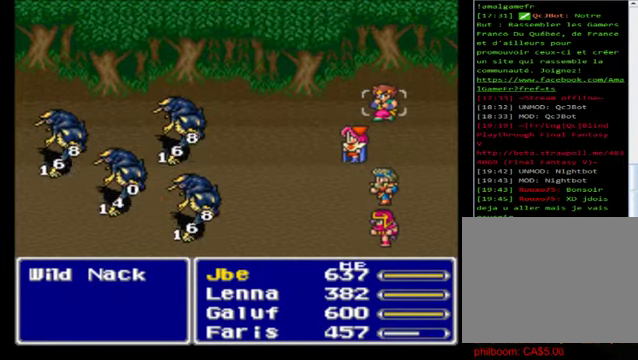
{"buttons": [], "left_stick": "center", "events": []}
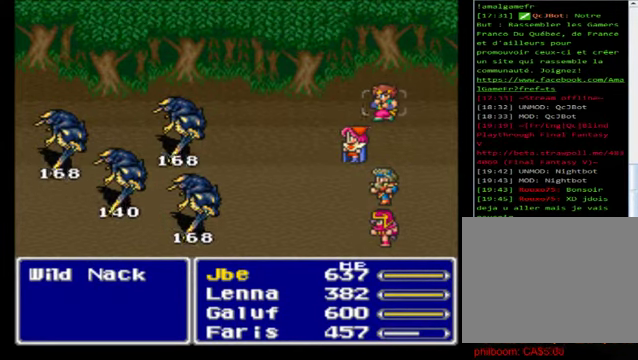
{"buttons": [], "left_stick": "center", "events": []}
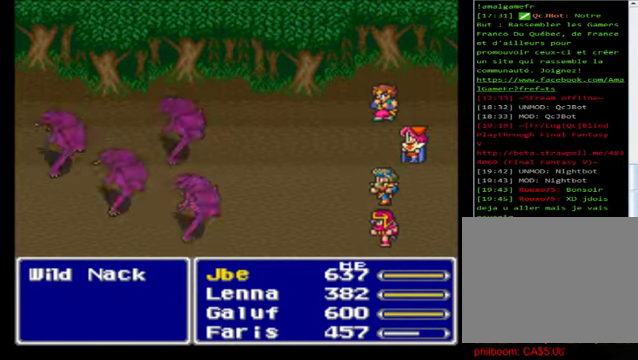
{"buttons": [], "left_stick": "center", "events": []}
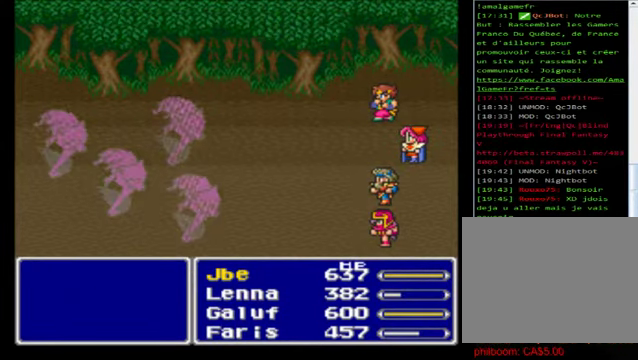
{"buttons": [], "left_stick": "center", "events": []}
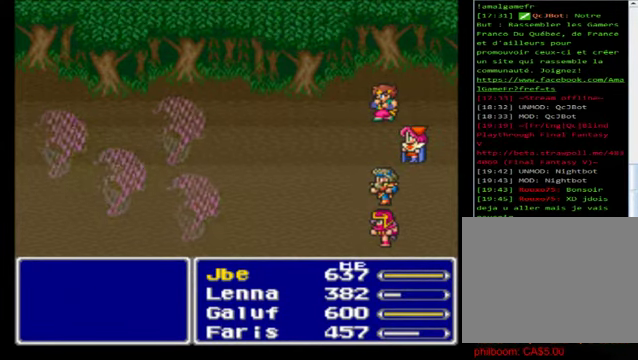
{"buttons": [], "left_stick": "center", "events": []}
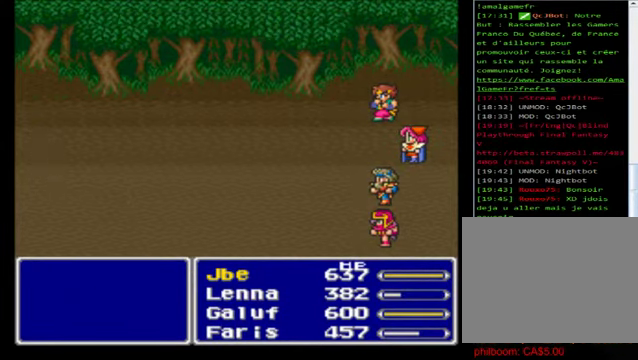
{"buttons": [], "left_stick": "center", "events": []}
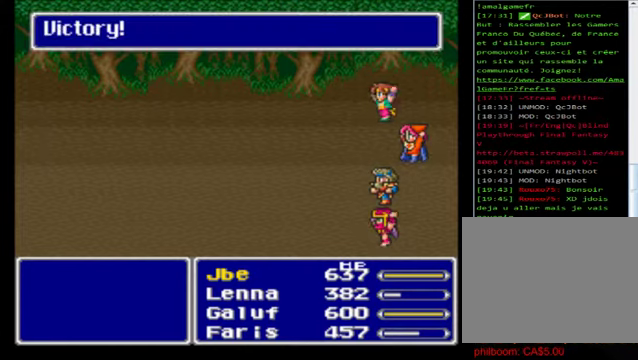
{"buttons": [], "left_stick": "center", "events": [[280, "A", "down"], [400, "A", "up"]]}
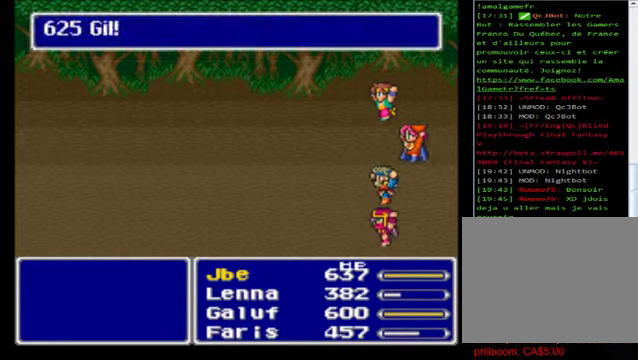
{"buttons": [], "left_stick": "center", "events": [[280, "A", "down"], [400, "A", "up"]]}
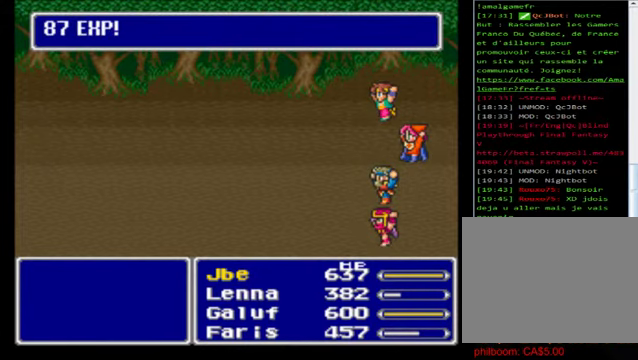
{"buttons": [], "left_stick": "center", "events": [[160, "A", "down"], [280, "A", "up"]]}
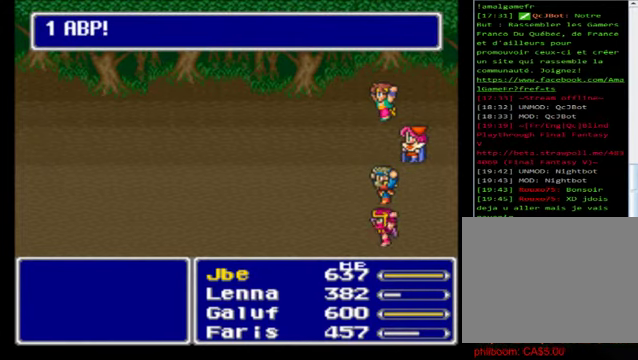
{"buttons": [], "left_stick": "center", "events": [[120, "A", "down"], [240, "A", "up"]]}
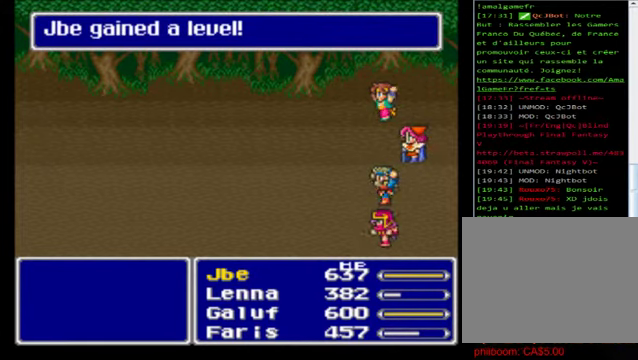
{"buttons": [], "left_stick": "center", "events": [[360, "A", "down"], [480, "A", "up"]]}
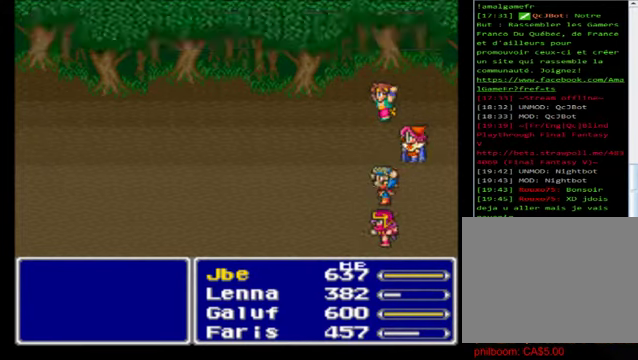
{"buttons": ["A"], "left_stick": "center", "events": [[440, "A", "down"]]}
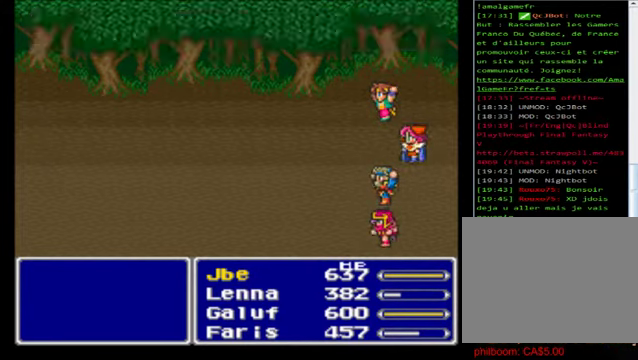
{"buttons": ["A"], "left_stick": "center", "events": [[40, "A", "up"], [440, "A", "down"]]}
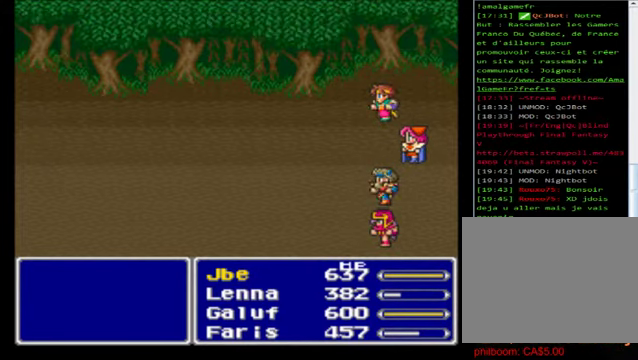
{"buttons": ["A"], "left_stick": "center", "events": [[120, "A", "up"], [440, "A", "down"]]}
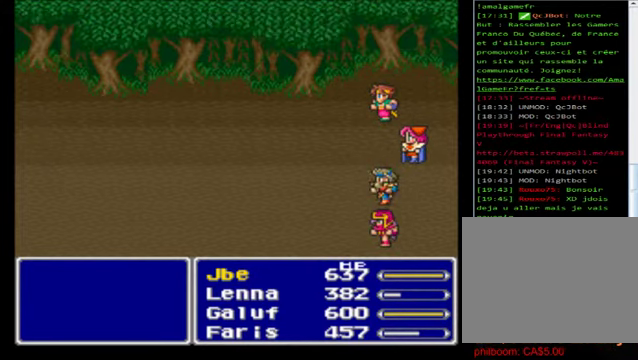
{"buttons": [], "left_stick": "center", "events": [[80, "A", "up"]]}
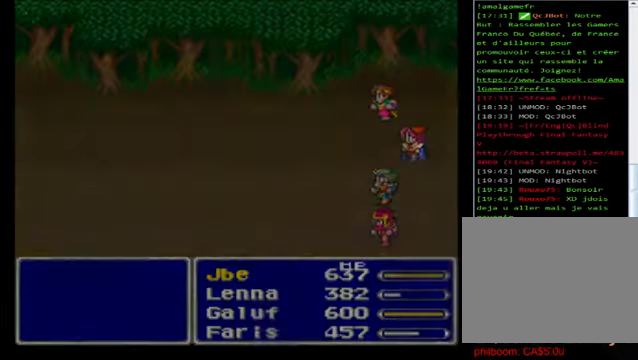
{"buttons": [], "left_stick": "center", "events": []}
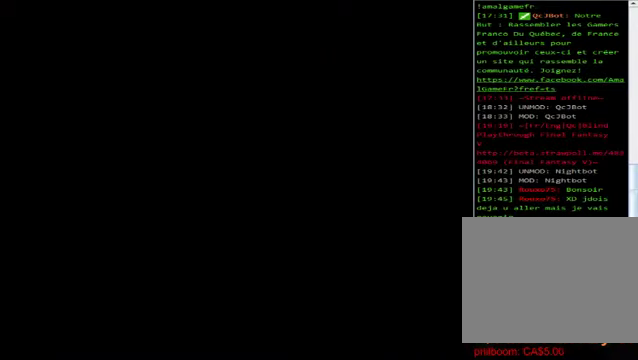
{"buttons": [], "left_stick": "center", "events": []}
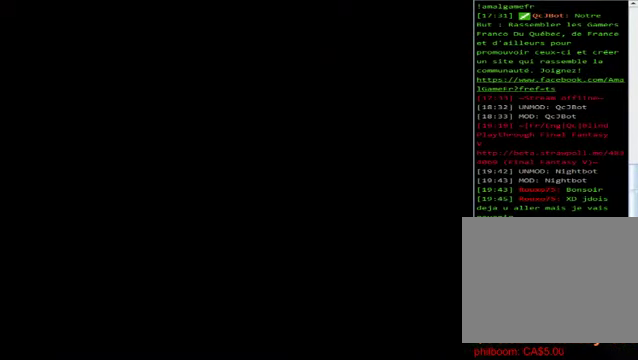
{"buttons": [], "left_stick": "center", "events": []}
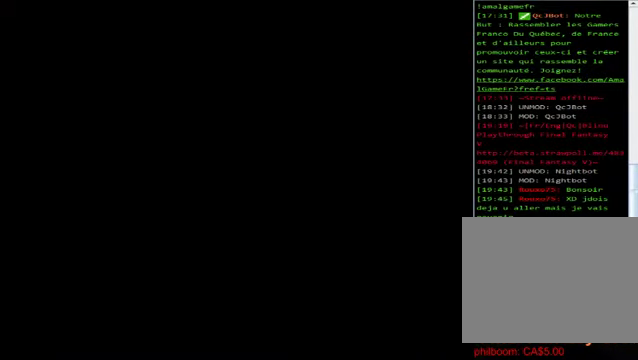
{"buttons": ["X"], "left_stick": "center", "events": [[320, "X", "down"]]}
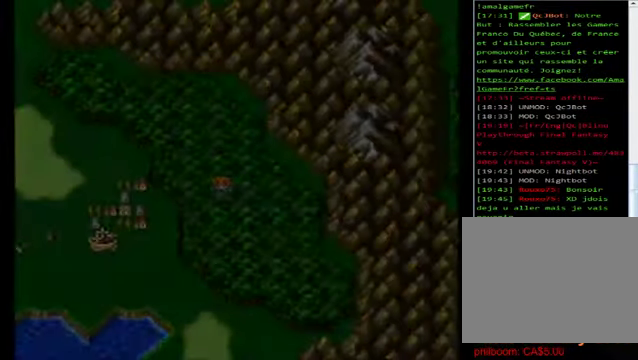
{"buttons": [], "left_stick": "center", "events": [[40, "X", "up"]]}
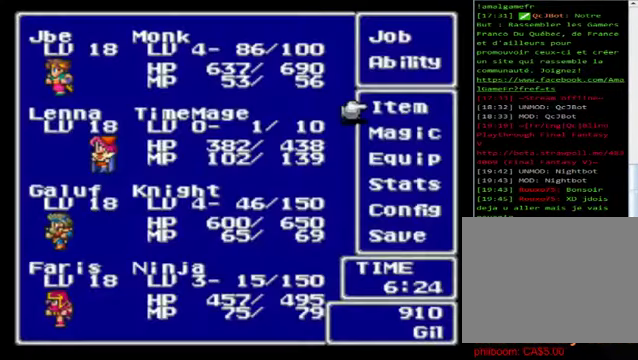
{"buttons": [], "left_stick": "center", "events": []}
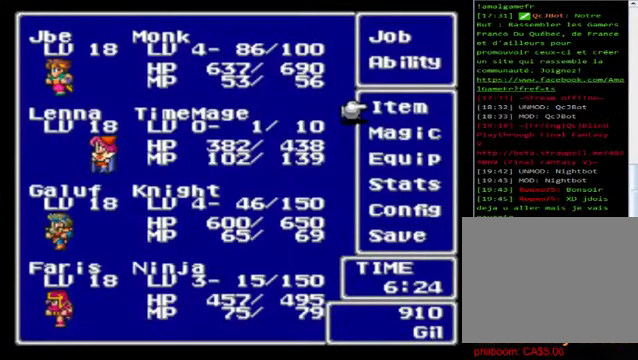
{"buttons": [], "left_stick": "center", "events": []}
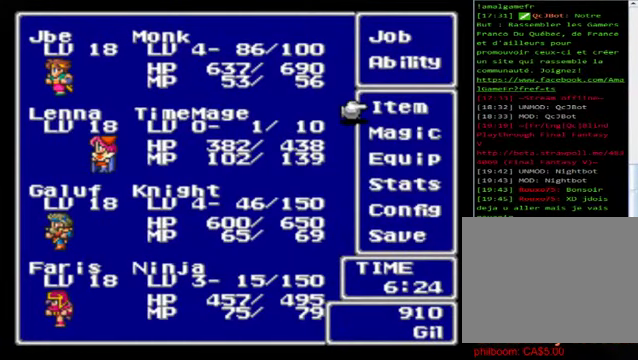
{"buttons": ["B"], "left_stick": "center", "events": [[480, "B", "down"]]}
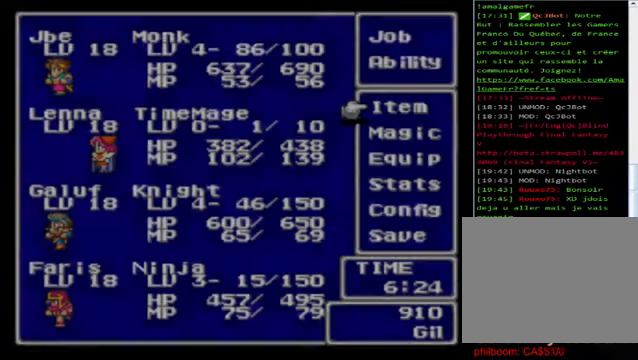
{"buttons": [], "left_stick": "center", "events": [[120, "B", "up"]]}
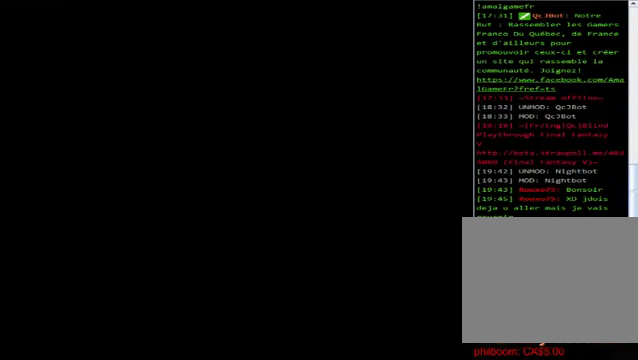
{"buttons": [], "left_stick": "center"}
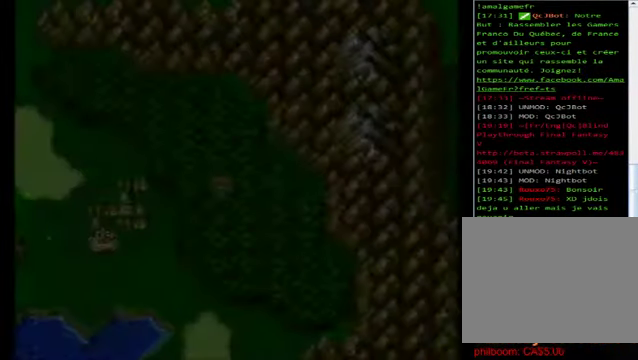
{"buttons": [], "left_stick": "left", "events": [[80, "left_stick", "left"]]}
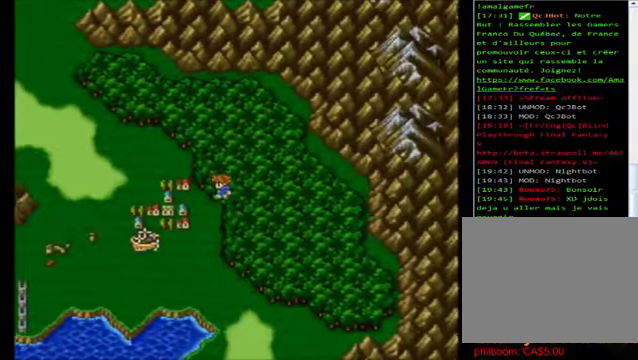
{"buttons": [], "left_stick": "center", "events": [[440, "left_stick", "center"]]}